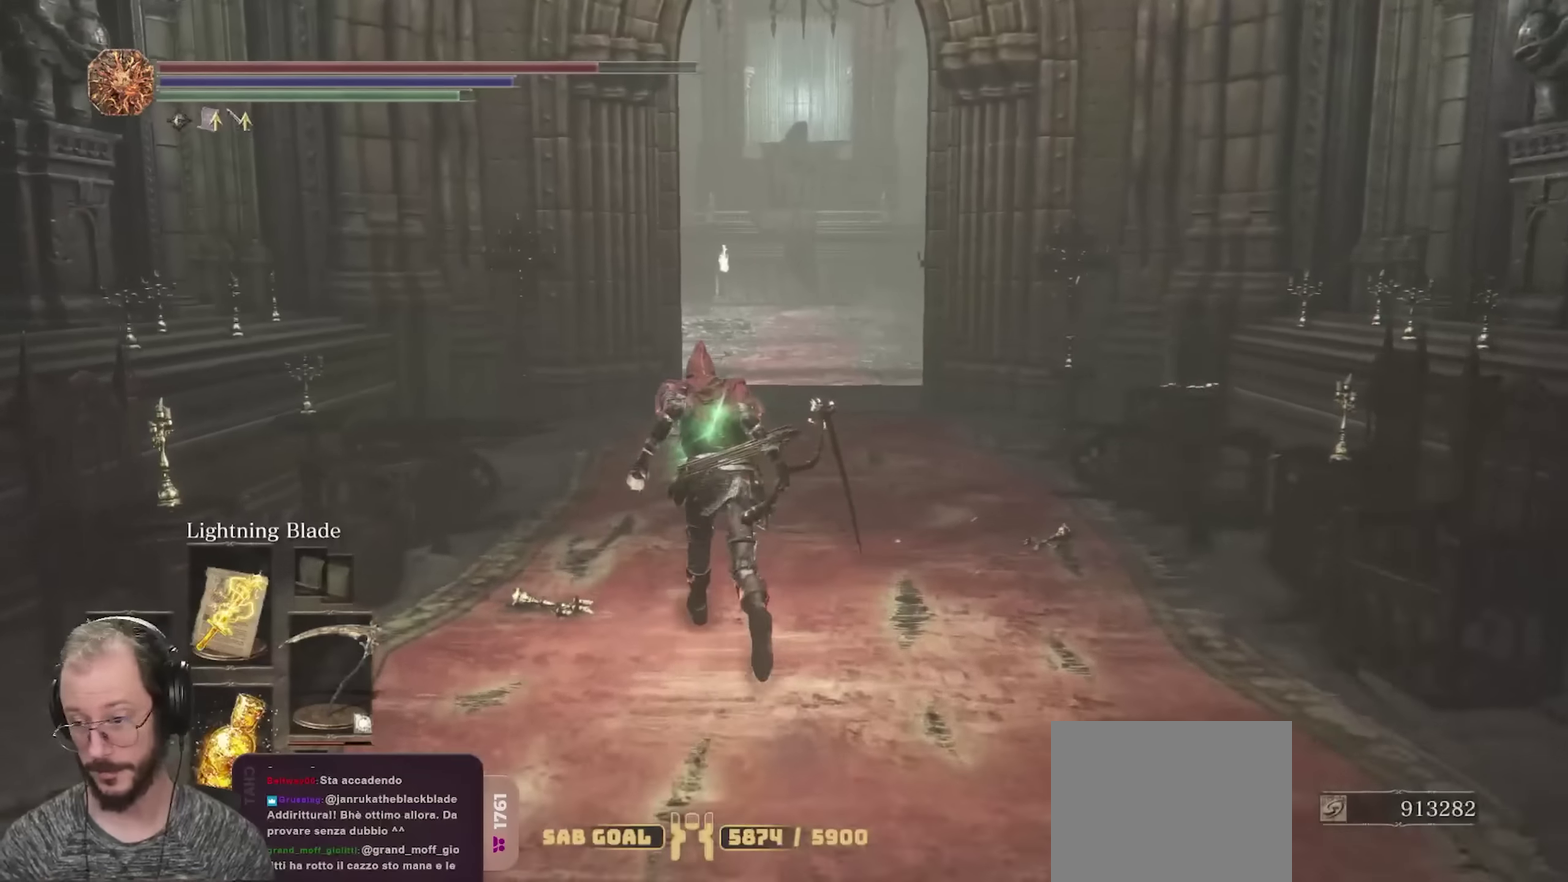
Gameplay with a controller (Xbox layout); each line is a JSON object with the inputs held at the frame after it (dt_ms = milliseconds from this image to that frame). "events" lists button and stick changes between this image and that frame as [ms after this image, input, new state], when the widget could be followed in between.
{"dt_ms": 700, "buttons": ["B"], "left_stick": "up", "right_stick": "center", "events": [[250, "L1", "down"], [317, "L1", "up"]]}
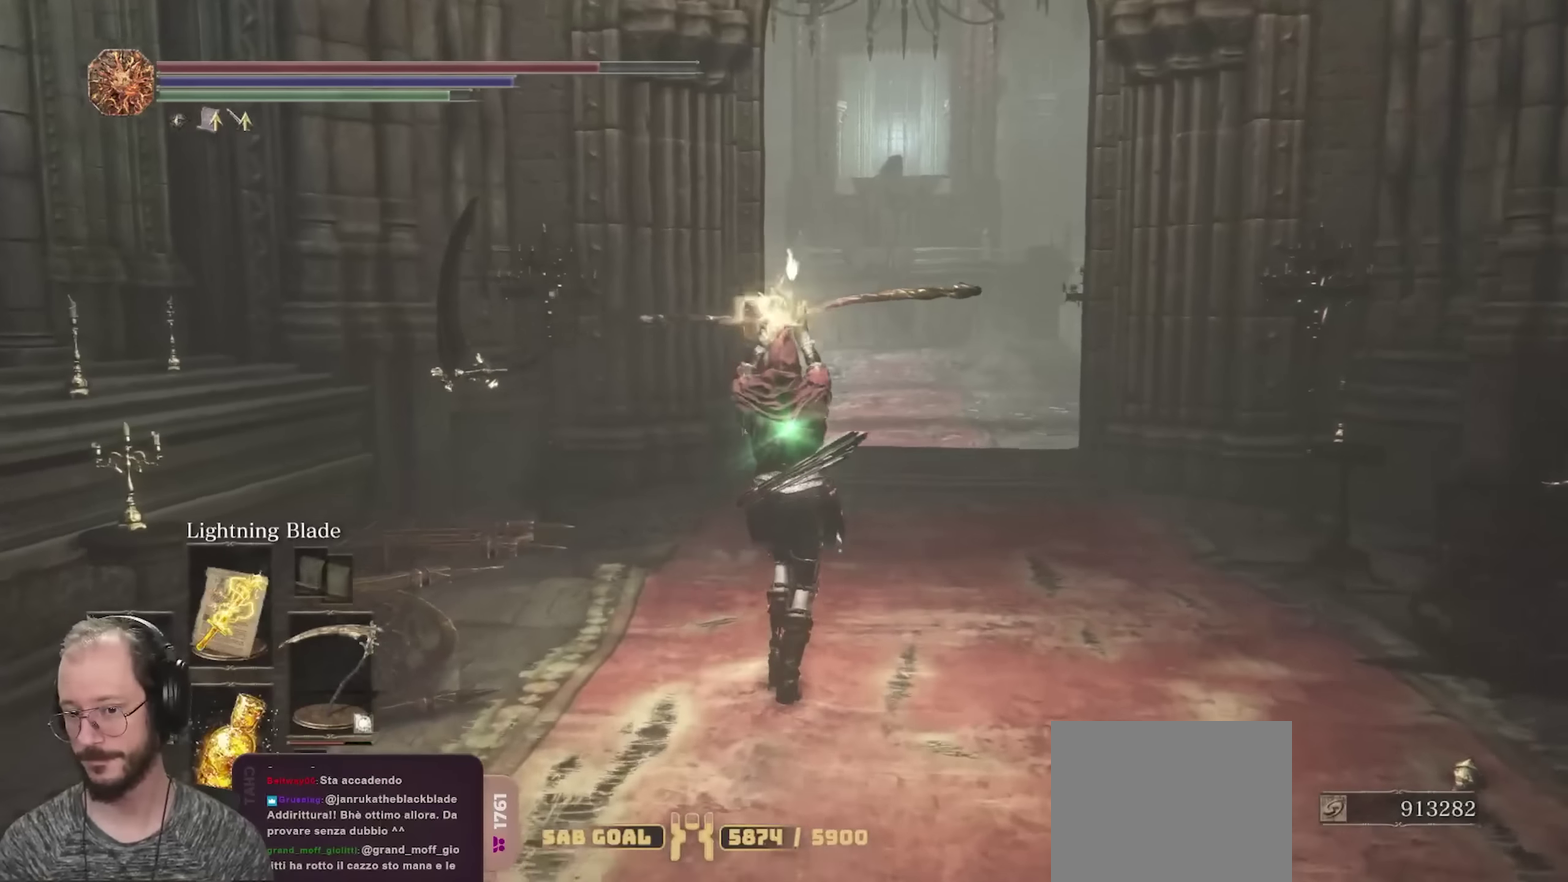
{"dt_ms": 250, "buttons": ["B"], "left_stick": "up", "right_stick": "center", "events": []}
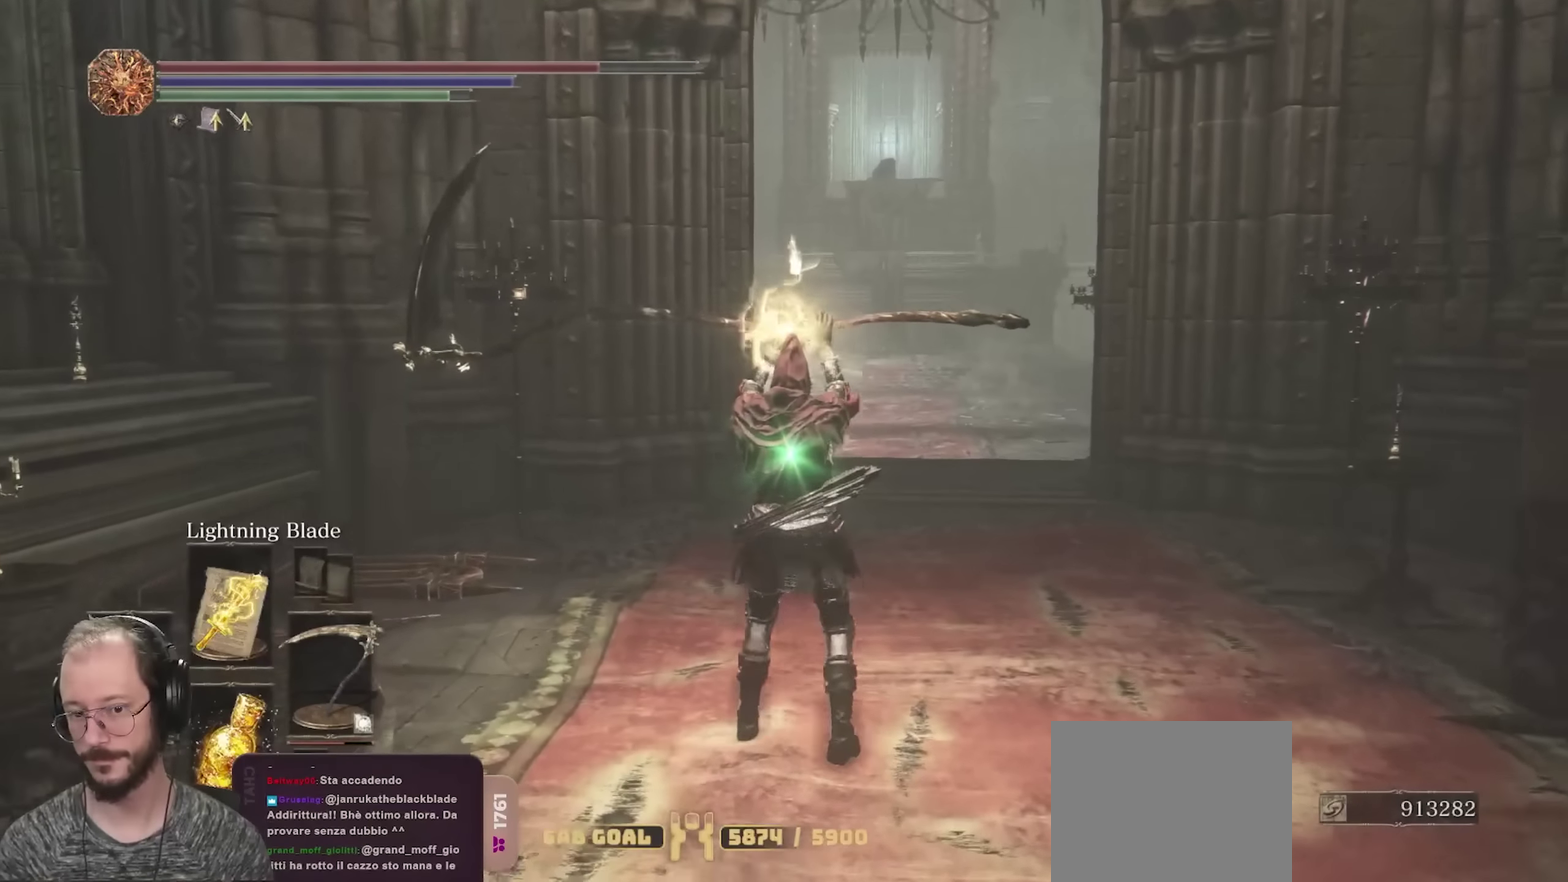
{"dt_ms": 550, "buttons": [], "left_stick": "up", "right_stick": "center", "events": [[167, "B", "up"]]}
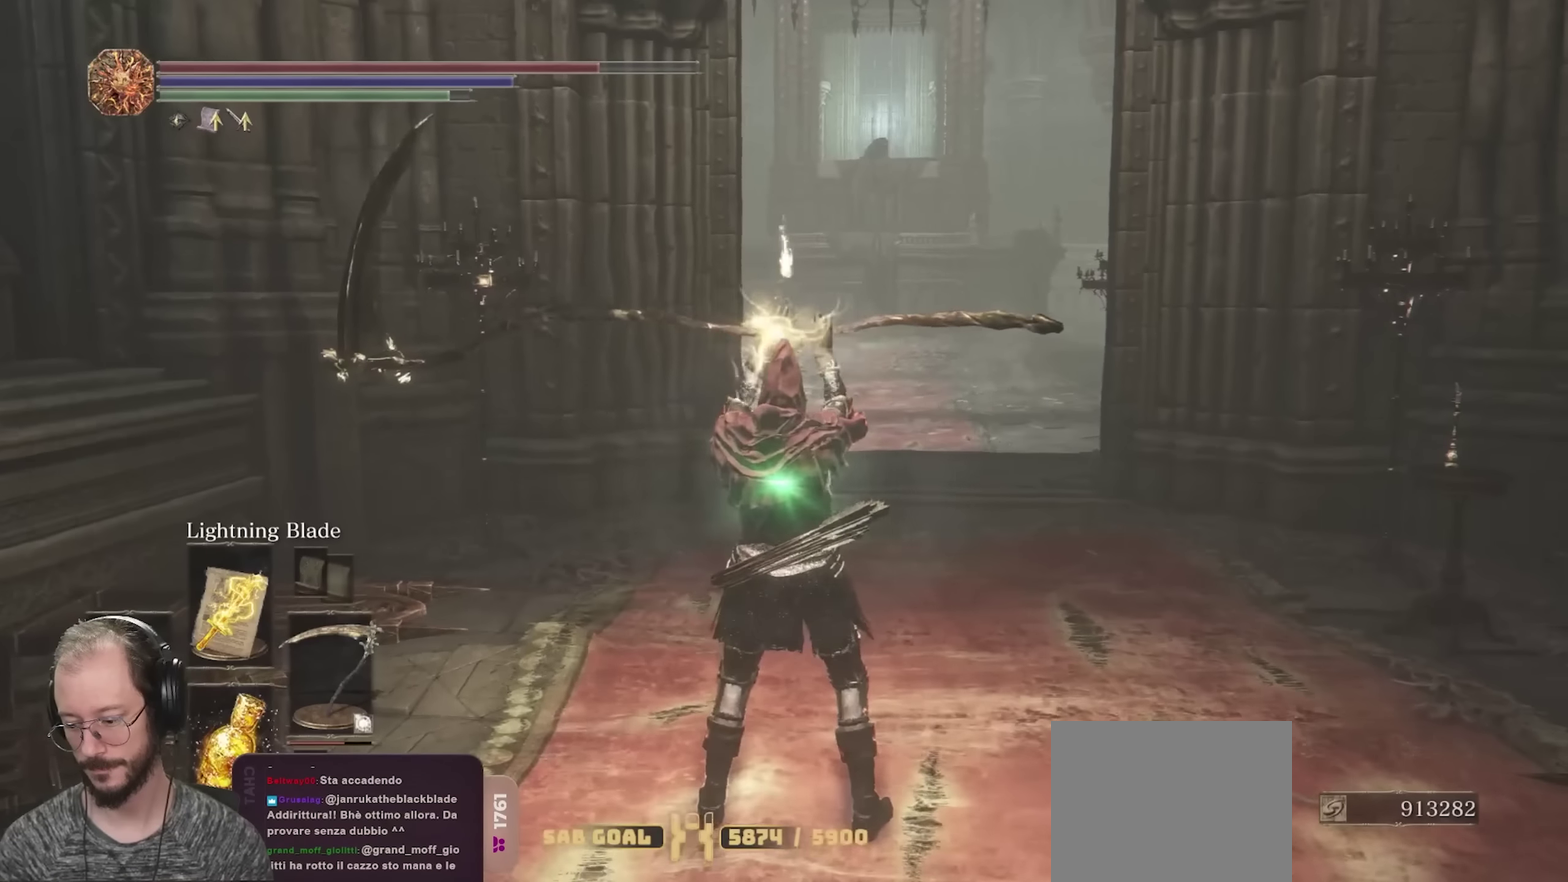
{"dt_ms": 450, "buttons": [], "left_stick": "up", "right_stick": "center", "events": []}
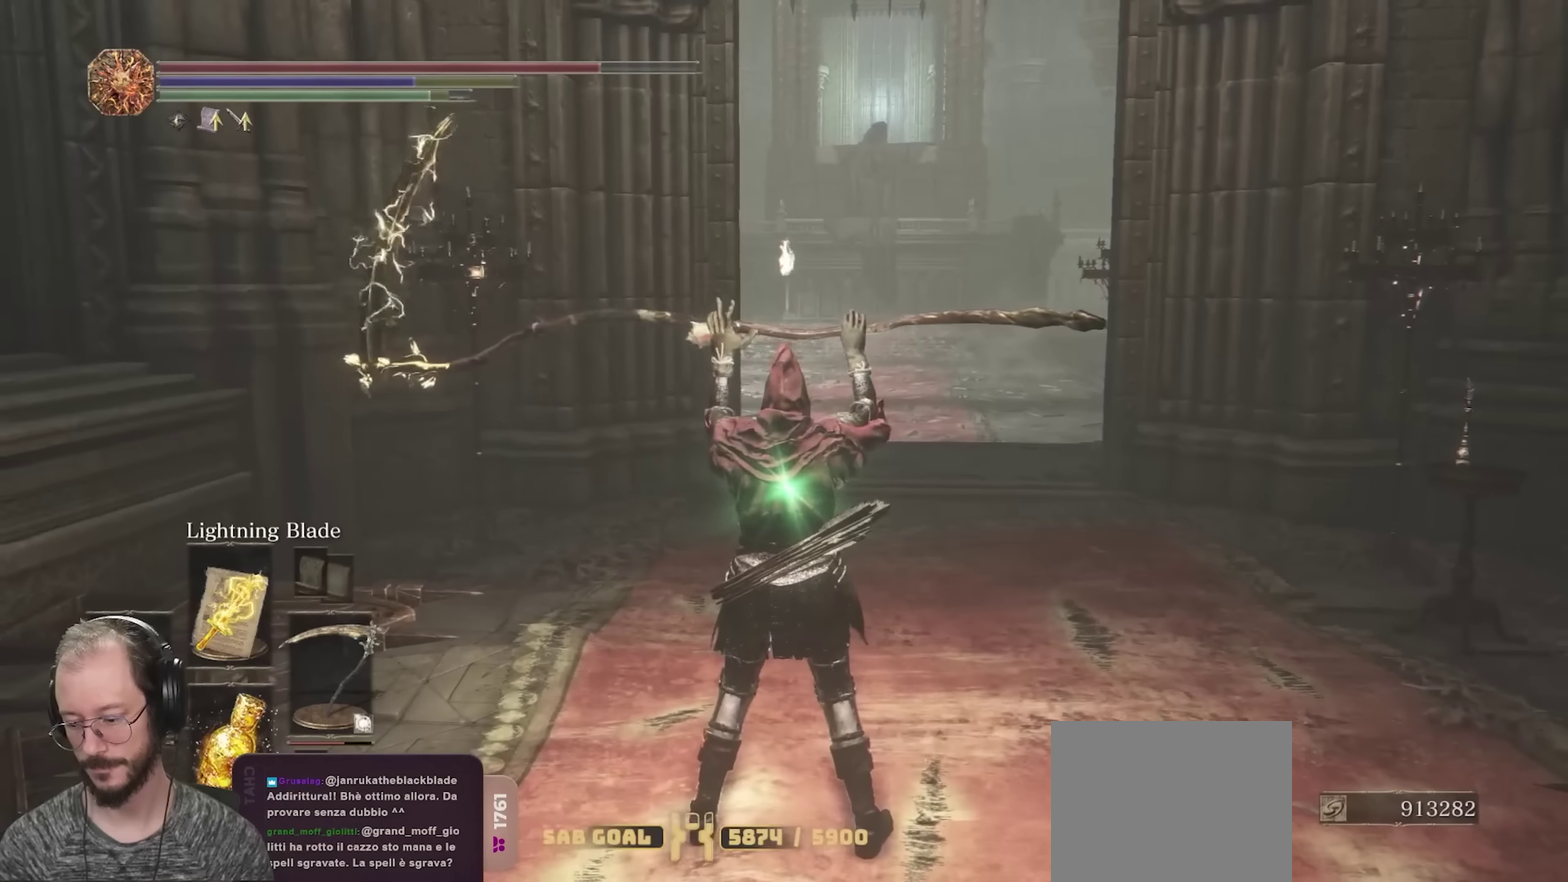
{"dt_ms": 500, "buttons": [], "left_stick": "up", "right_stick": "center", "events": []}
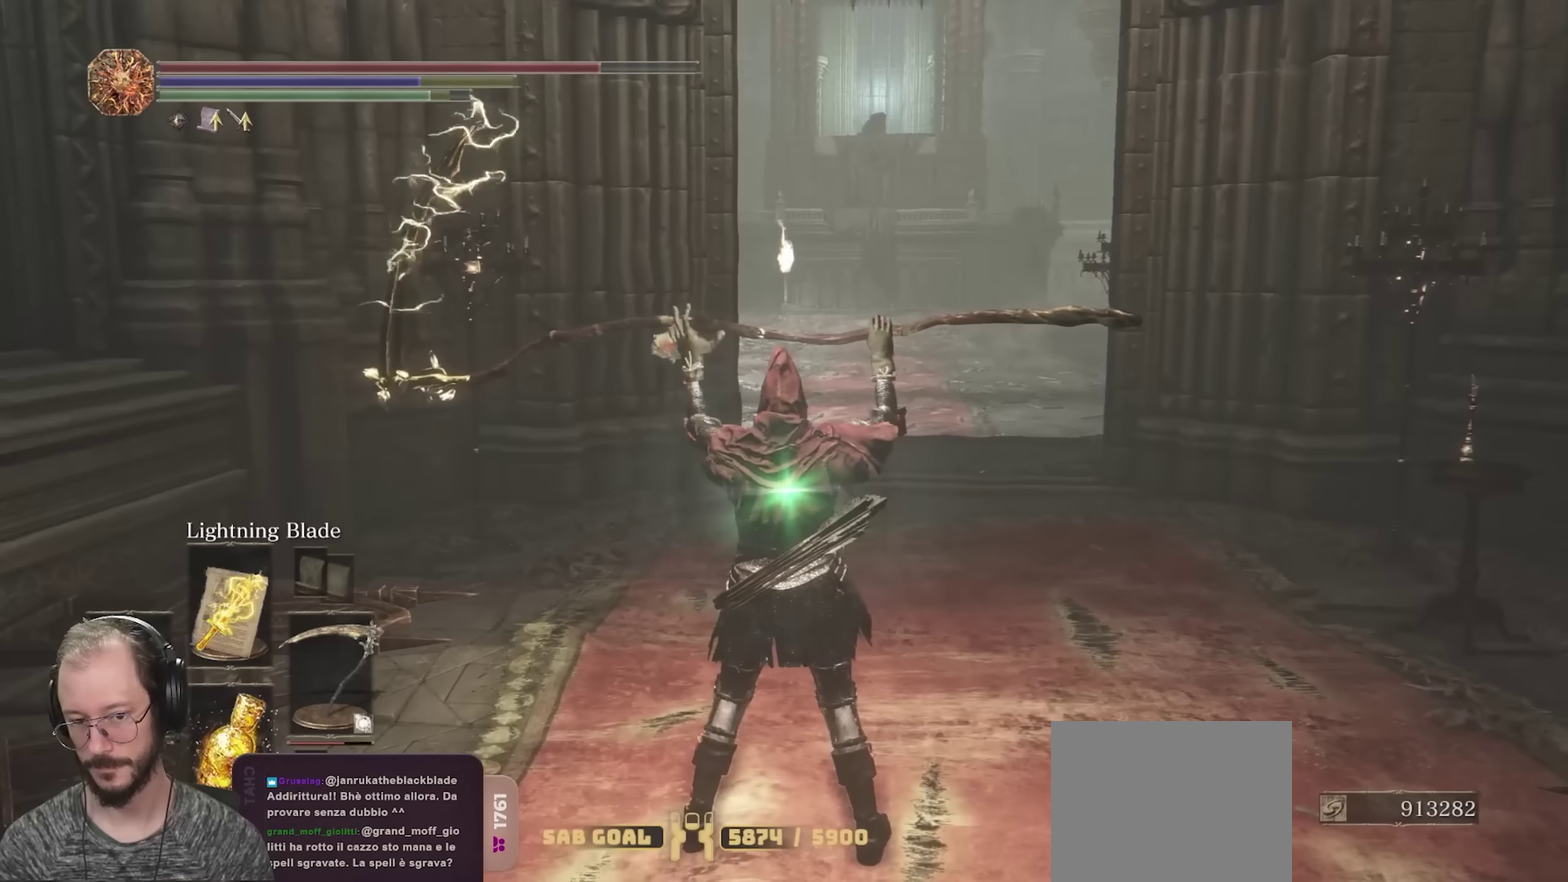
{"dt_ms": 650, "buttons": [], "left_stick": "up", "right_stick": "center", "events": [[483, "DPAD_LEFT", "down"], [583, "DPAD_LEFT", "up"]]}
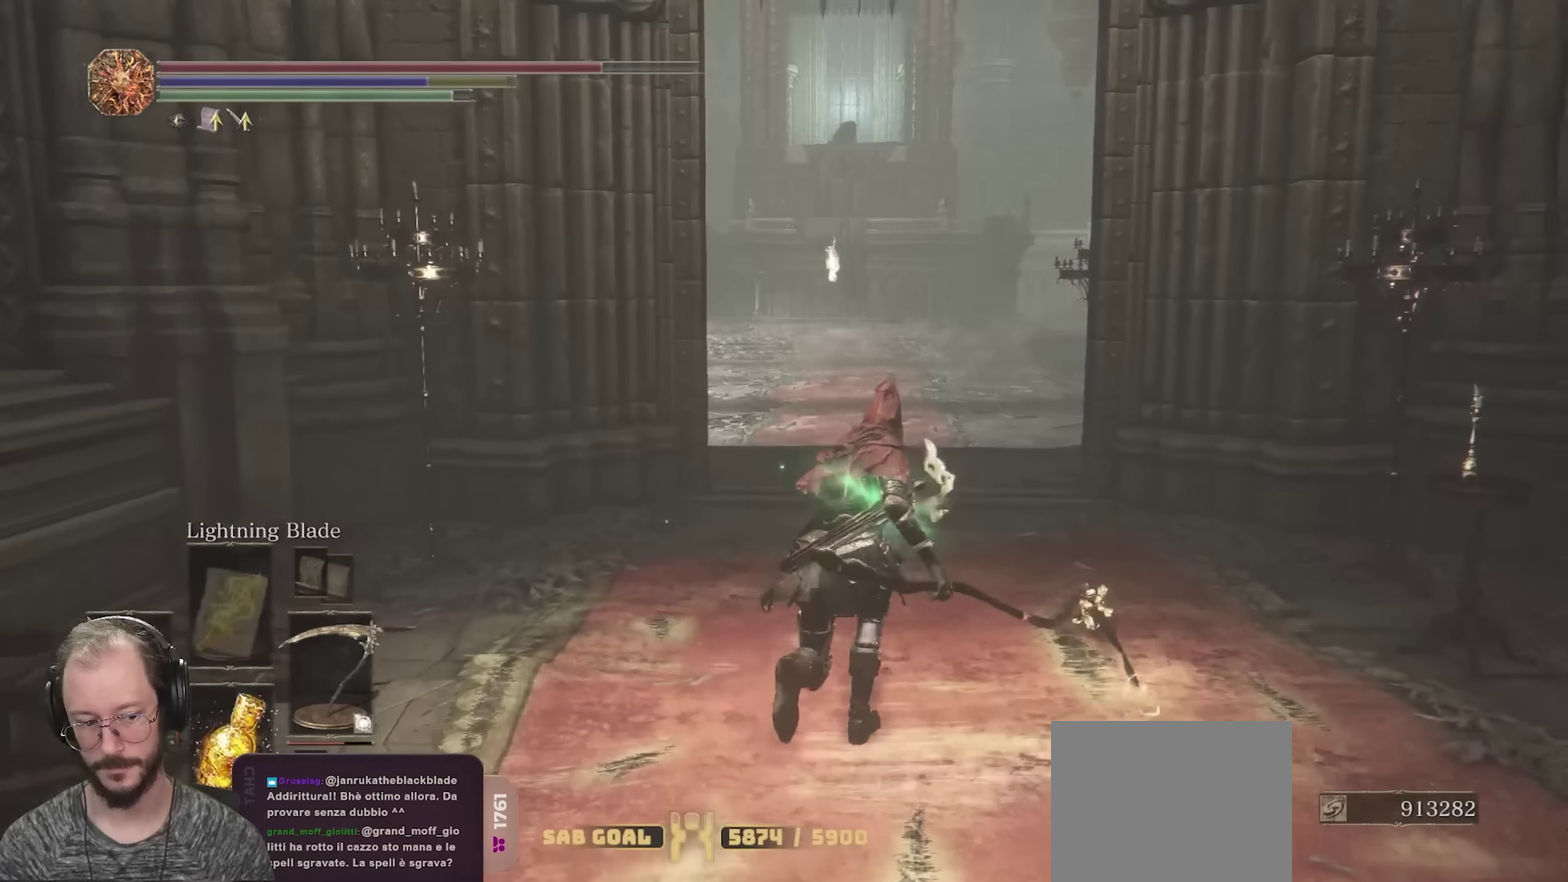
{"dt_ms": 350, "buttons": [], "left_stick": "up", "right_stick": "center", "events": []}
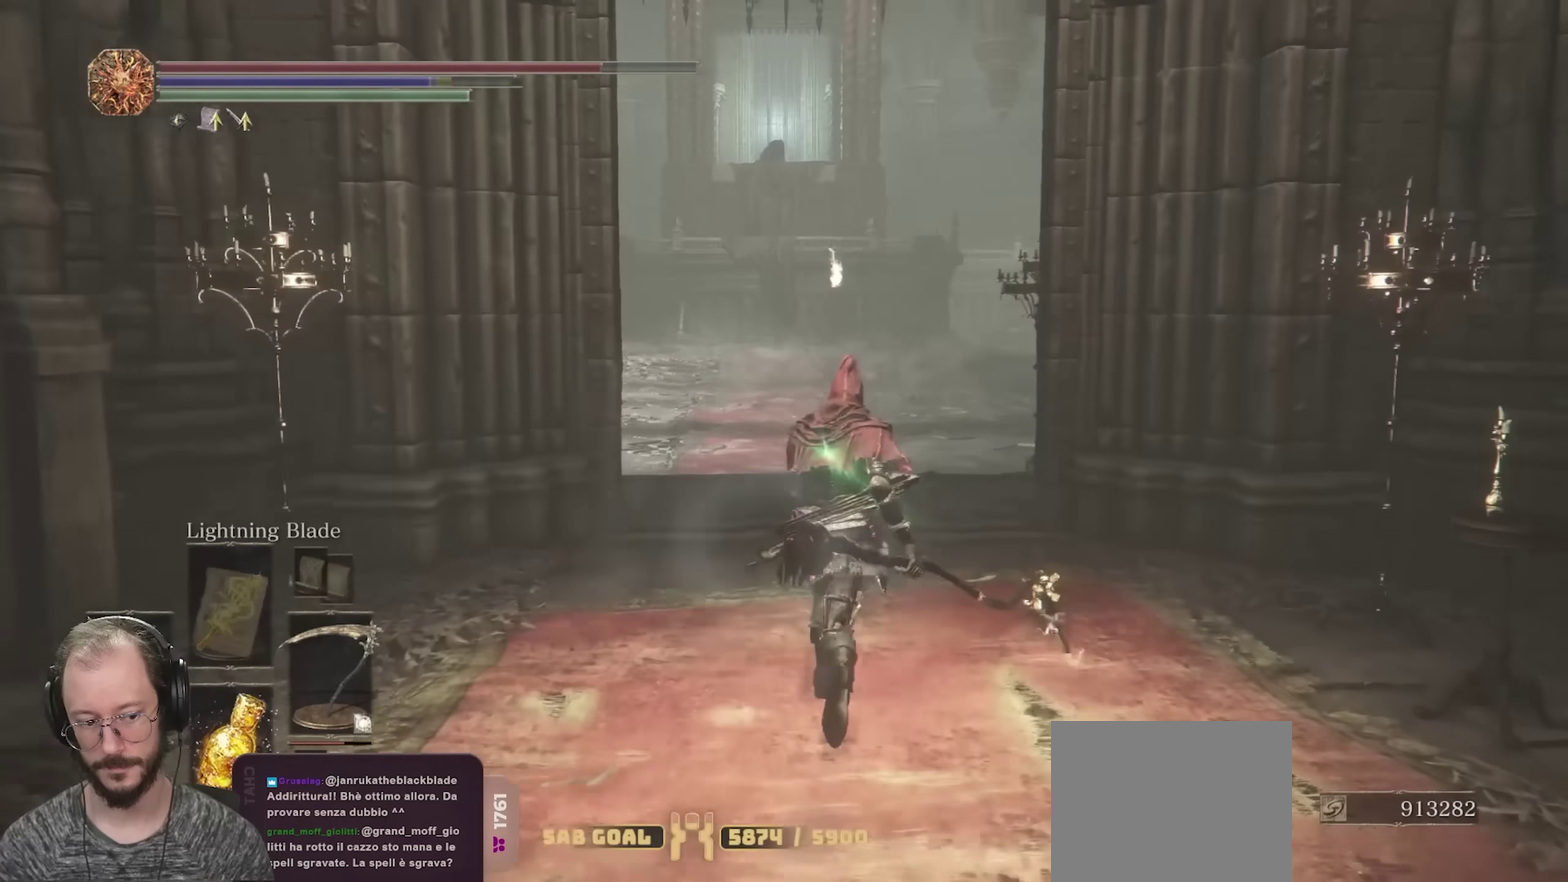
{"dt_ms": 350, "buttons": [], "left_stick": "up", "right_stick": "center", "events": []}
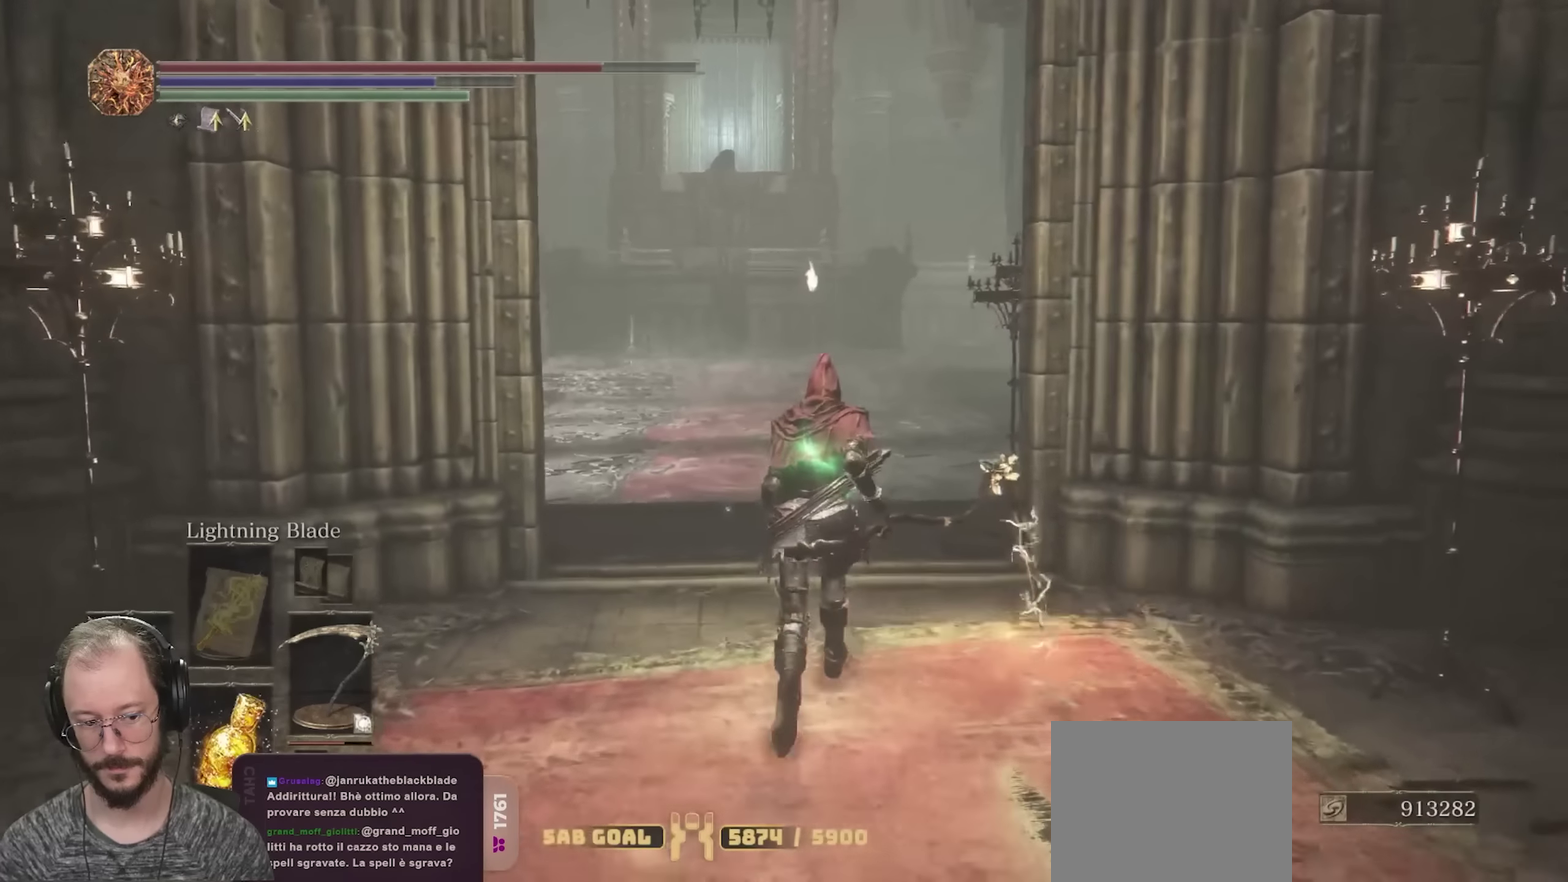
{"dt_ms": 700, "buttons": ["B"], "left_stick": "up", "right_stick": "center", "events": [[33, "Y", "down"], [133, "Y", "up"], [400, "B", "down"]]}
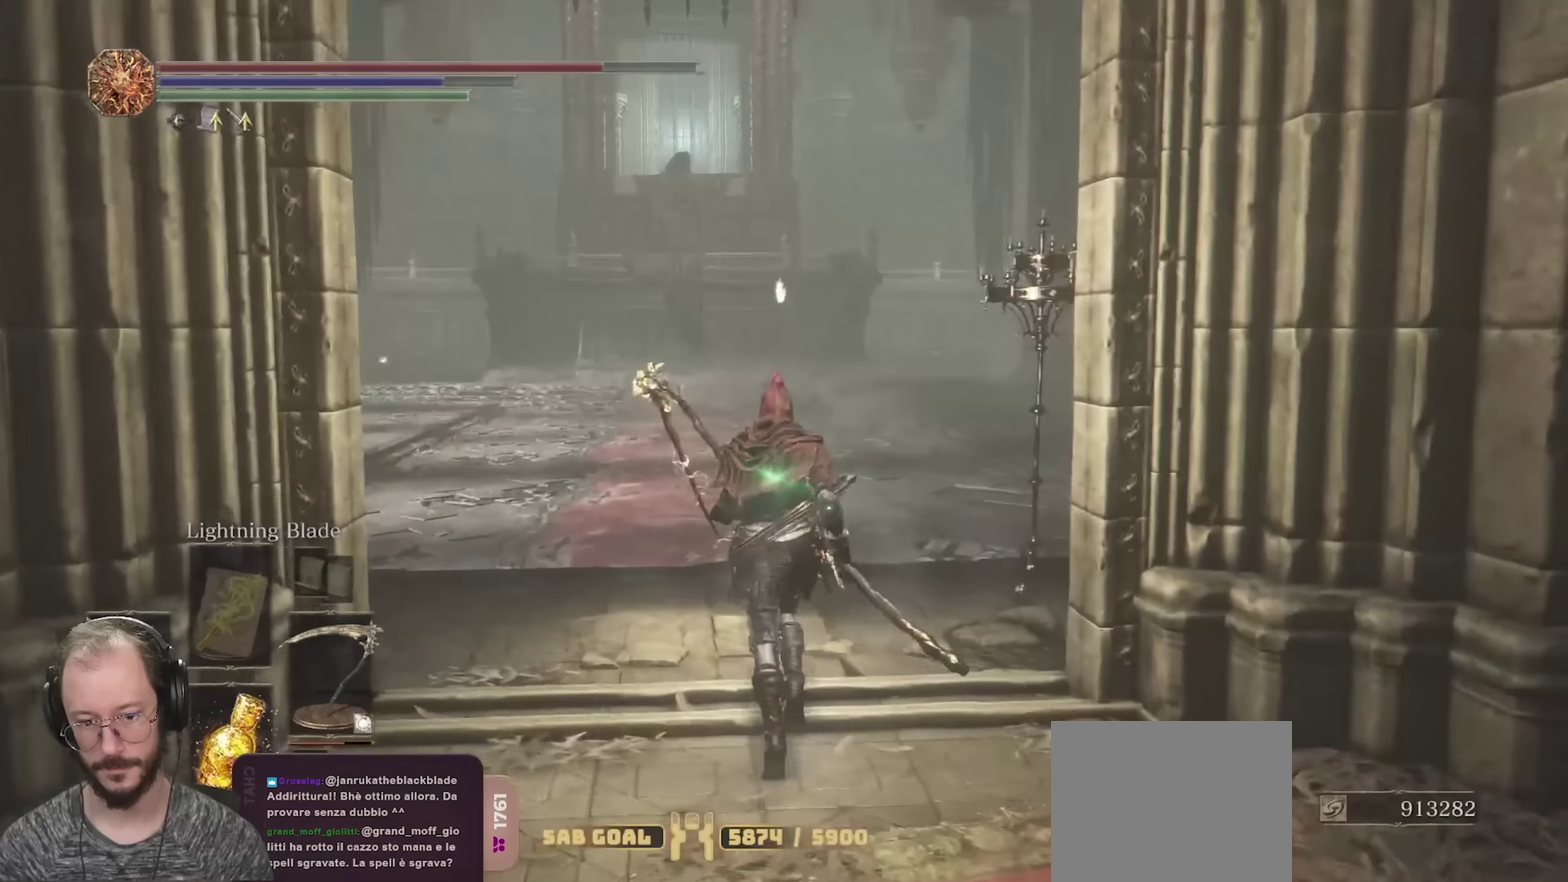
{"dt_ms": 450, "buttons": ["B"], "left_stick": "up", "right_stick": "up-left", "events": [[400, "right_stick", "up-left"]]}
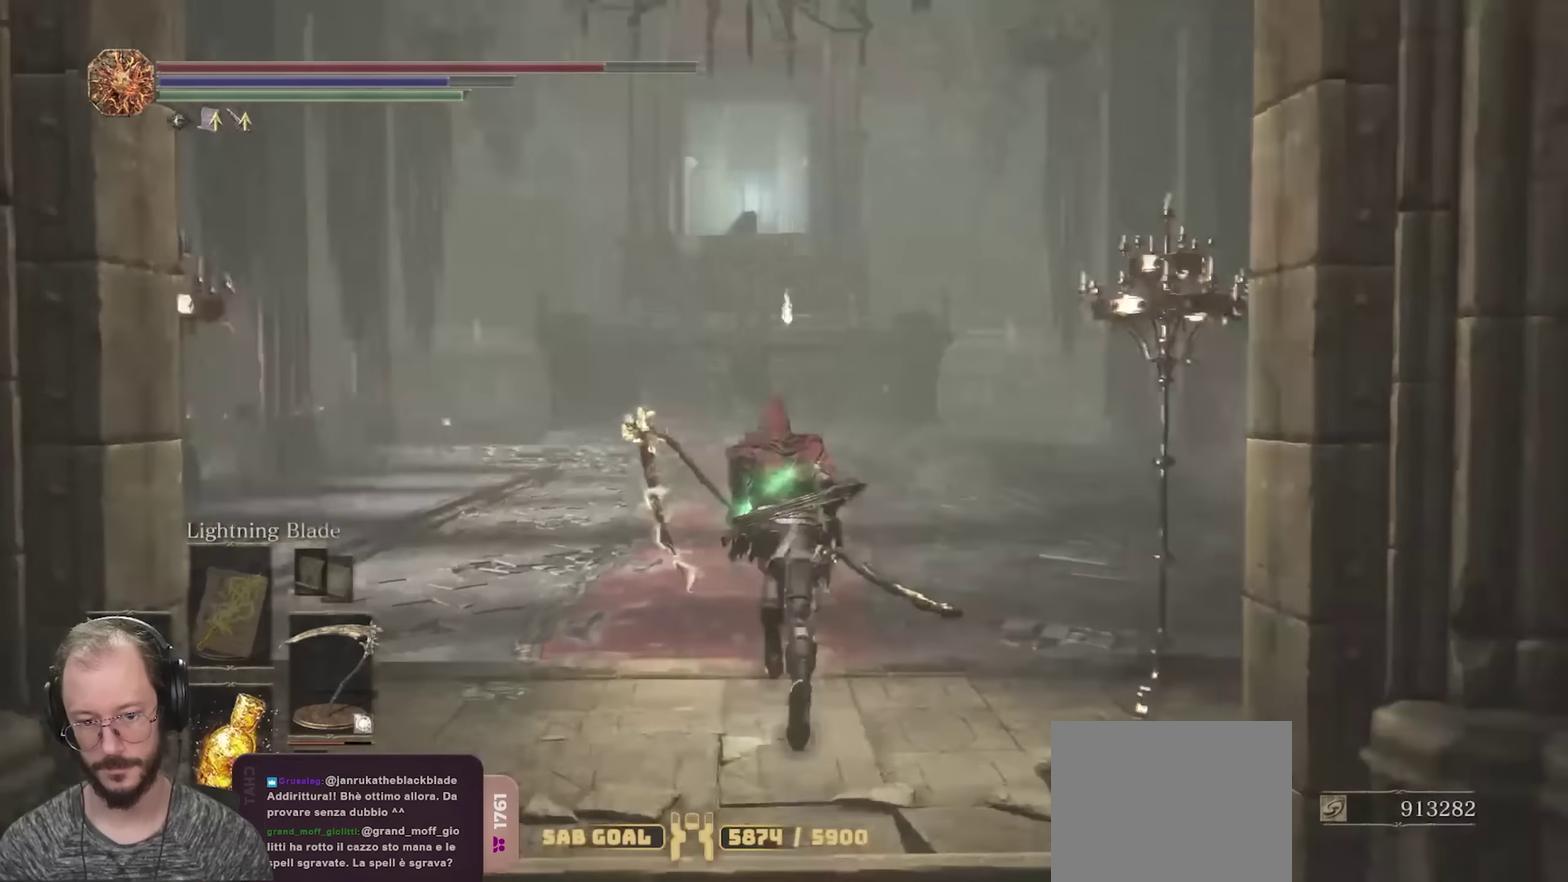
{"dt_ms": 350, "buttons": ["B"], "left_stick": "up", "right_stick": "center", "events": [[100, "right_stick", "center"]]}
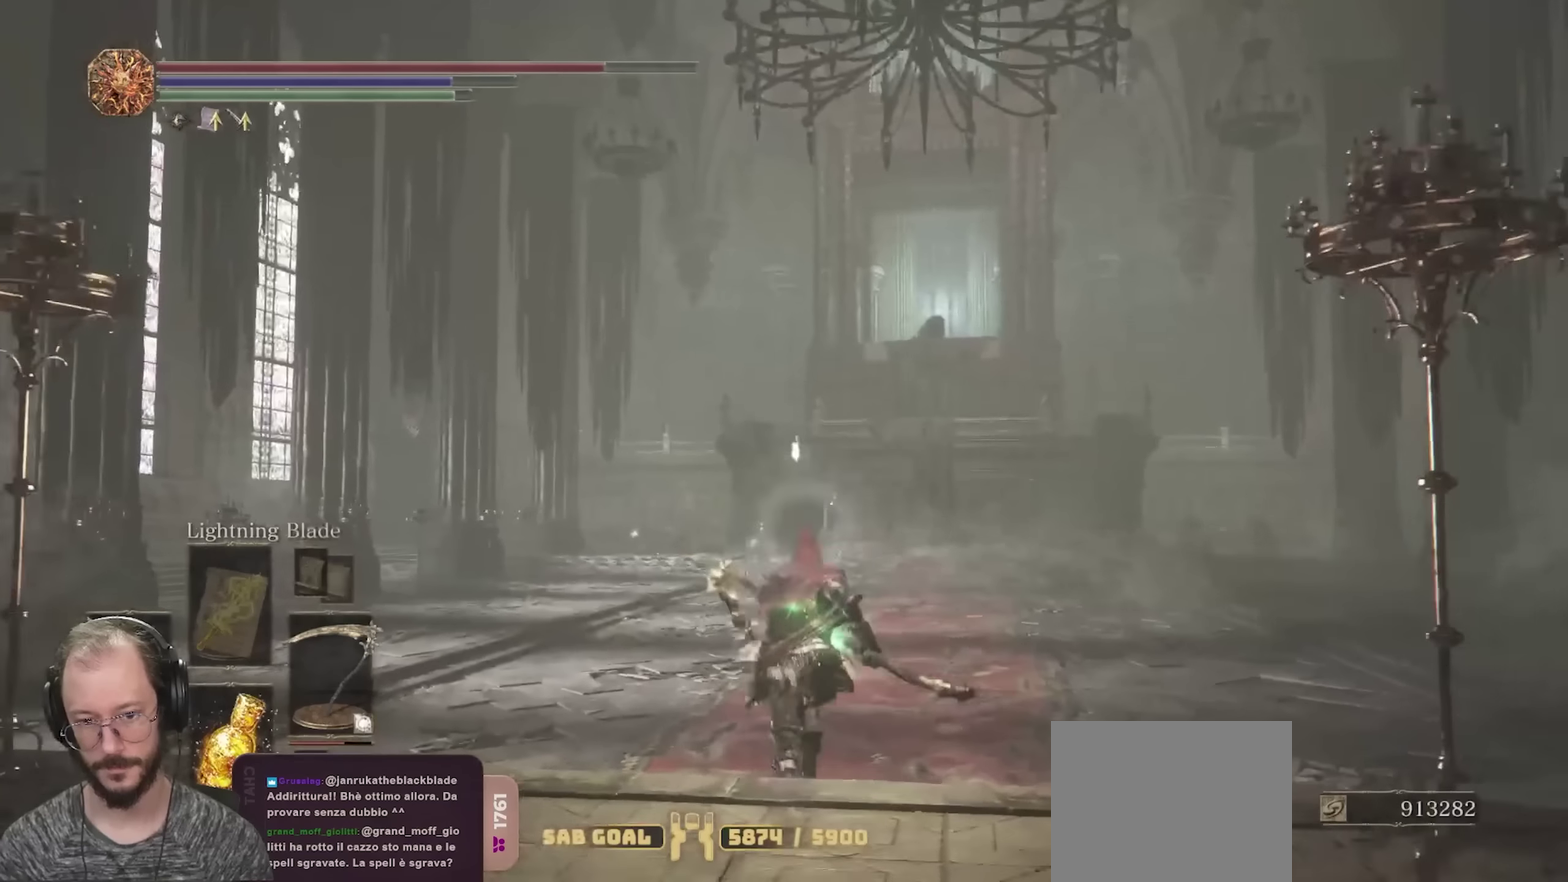
{"dt_ms": 700, "buttons": [], "left_stick": "up", "right_stick": "center", "events": [[683, "B", "up"]]}
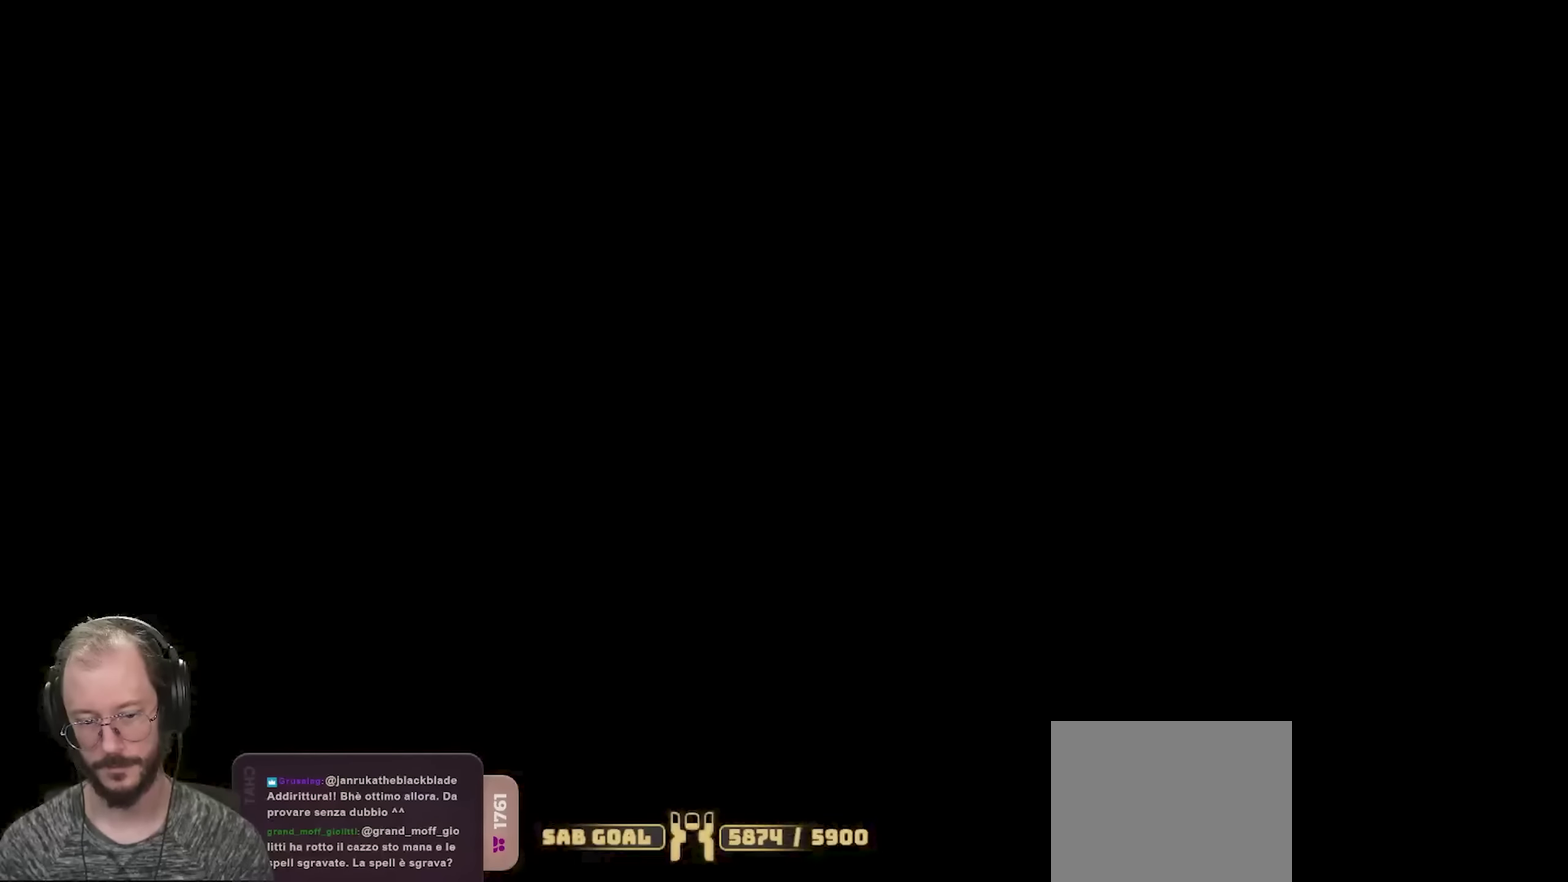
{"dt_ms": 450, "buttons": [], "left_stick": "center", "right_stick": "center", "events": [[117, "left_stick", "center"]]}
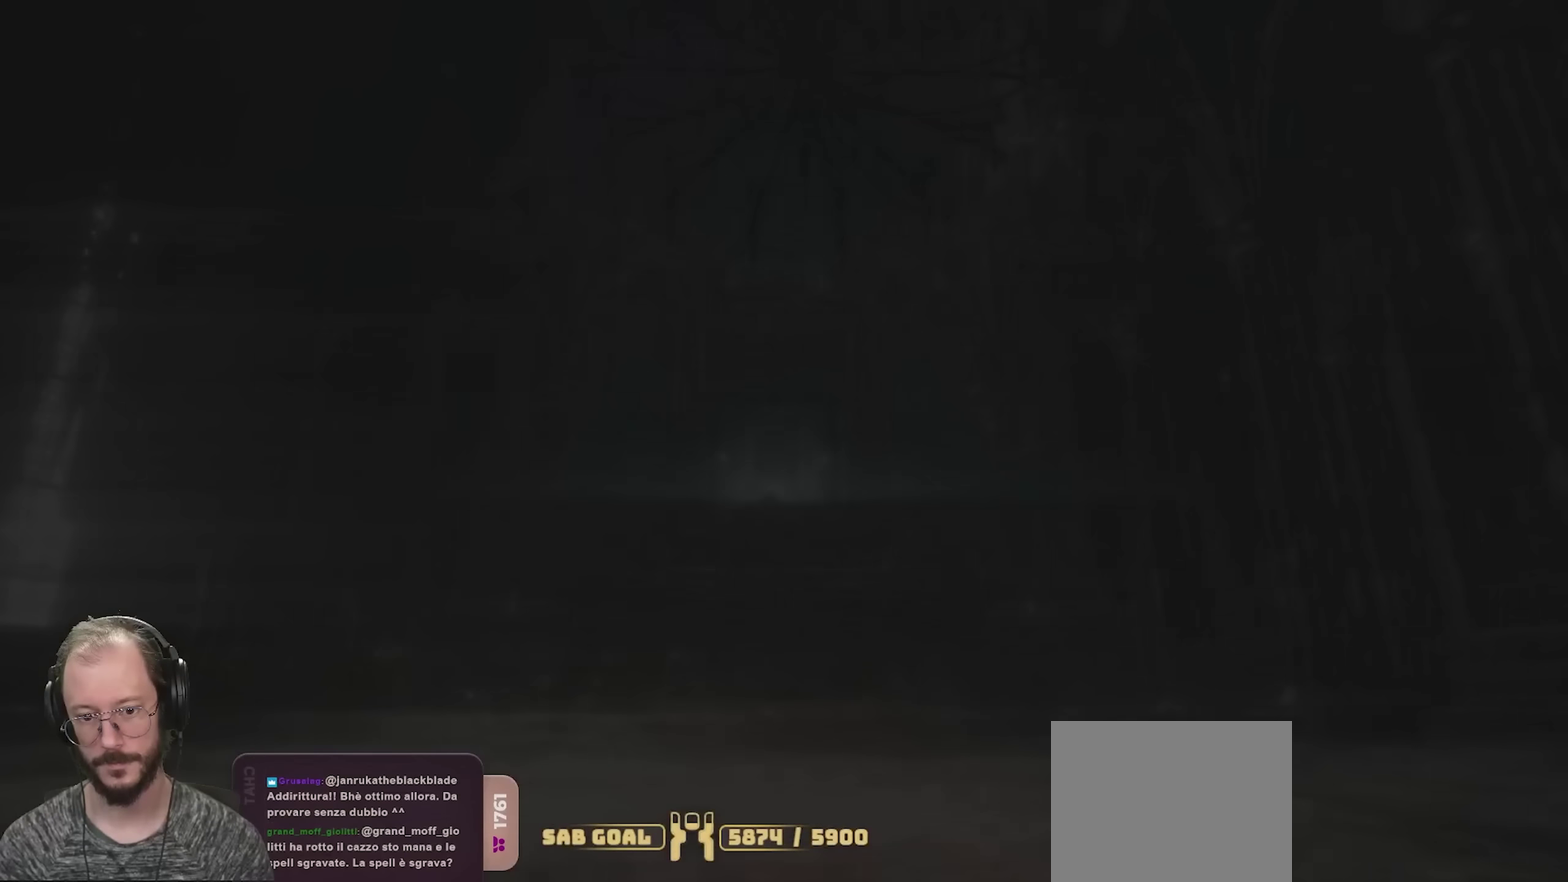
{"dt_ms": 500, "buttons": ["START"], "left_stick": "center", "right_stick": "center", "events": [[467, "START", "down"]]}
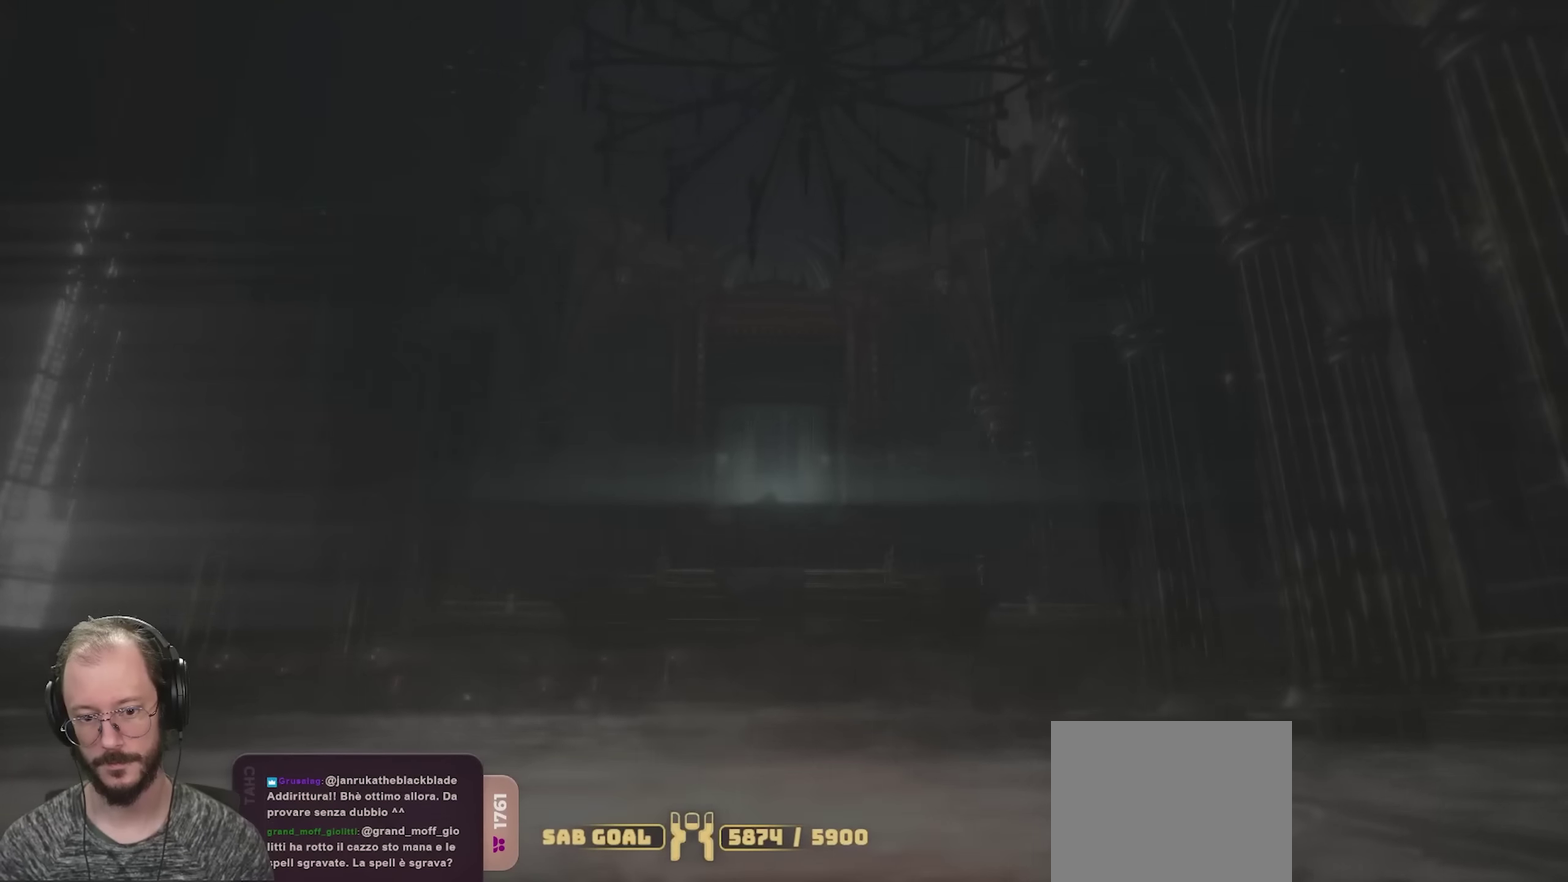
{"dt_ms": 550, "buttons": ["B"], "left_stick": "up", "right_stick": "center", "events": [[133, "START", "up"], [417, "left_stick", "up"], [550, "B", "down"]]}
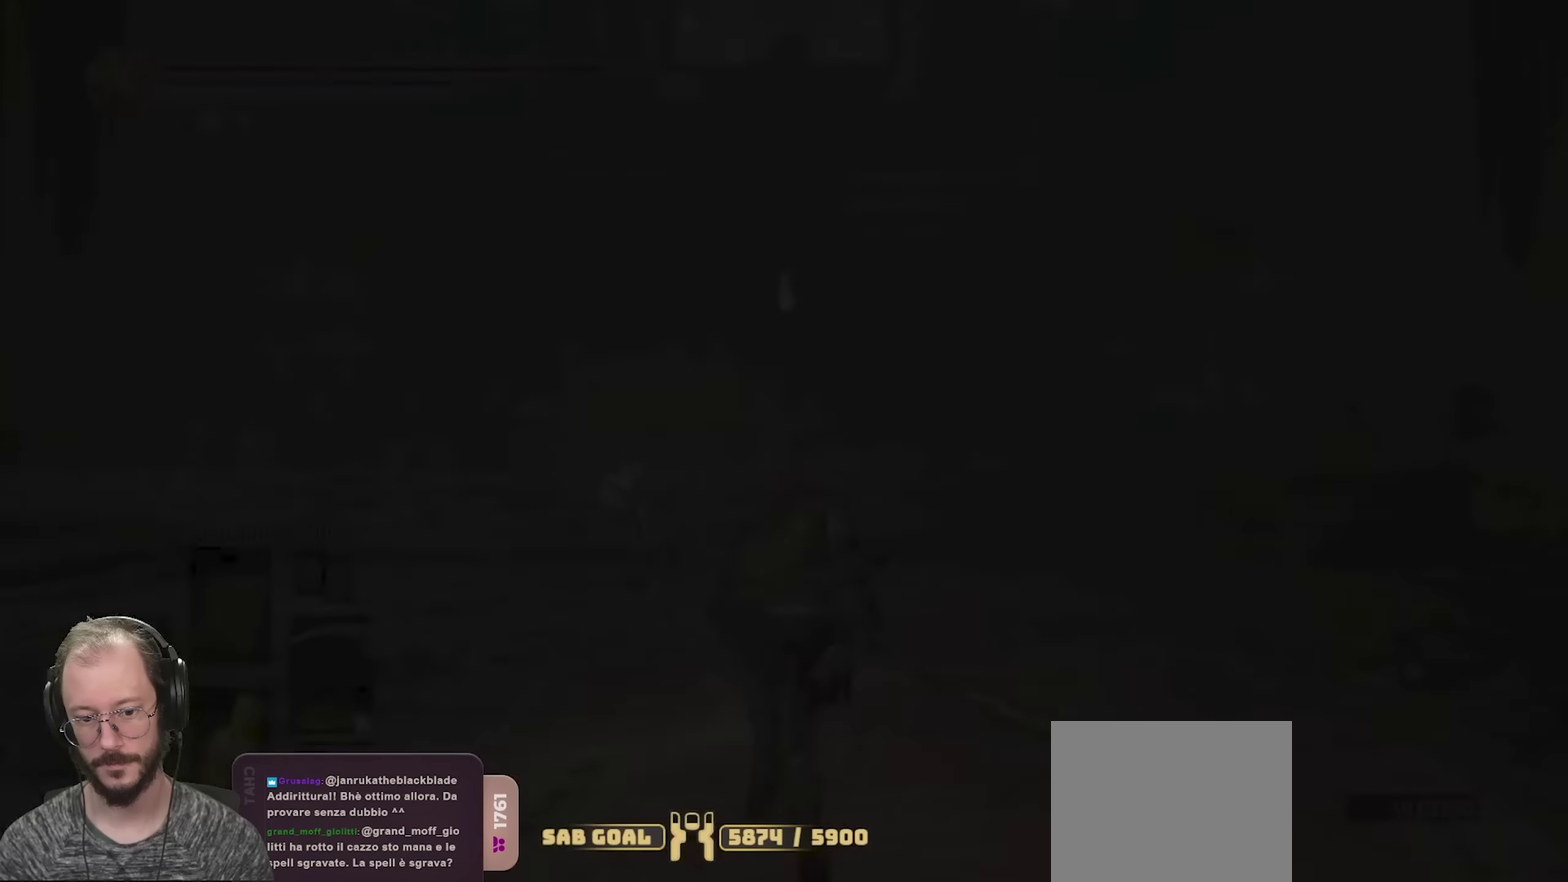
{"dt_ms": 700, "buttons": ["B"], "left_stick": "up", "right_stick": "center", "events": []}
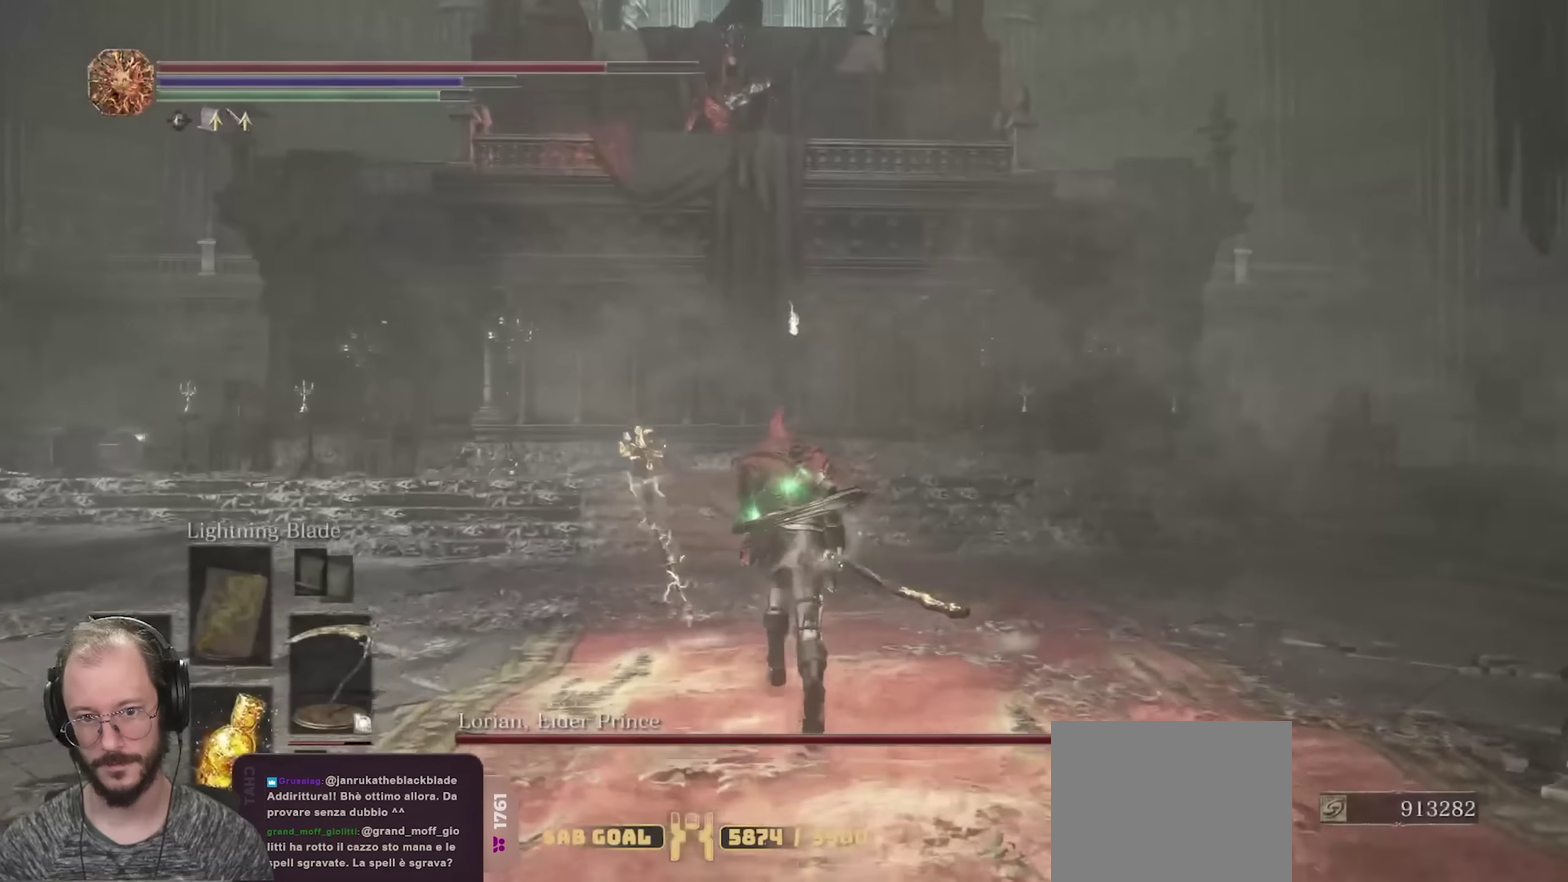
{"dt_ms": 250, "buttons": ["B"], "left_stick": "up", "right_stick": "center", "events": [[167, "right_stick", "up"], [250, "right_stick", "center"]]}
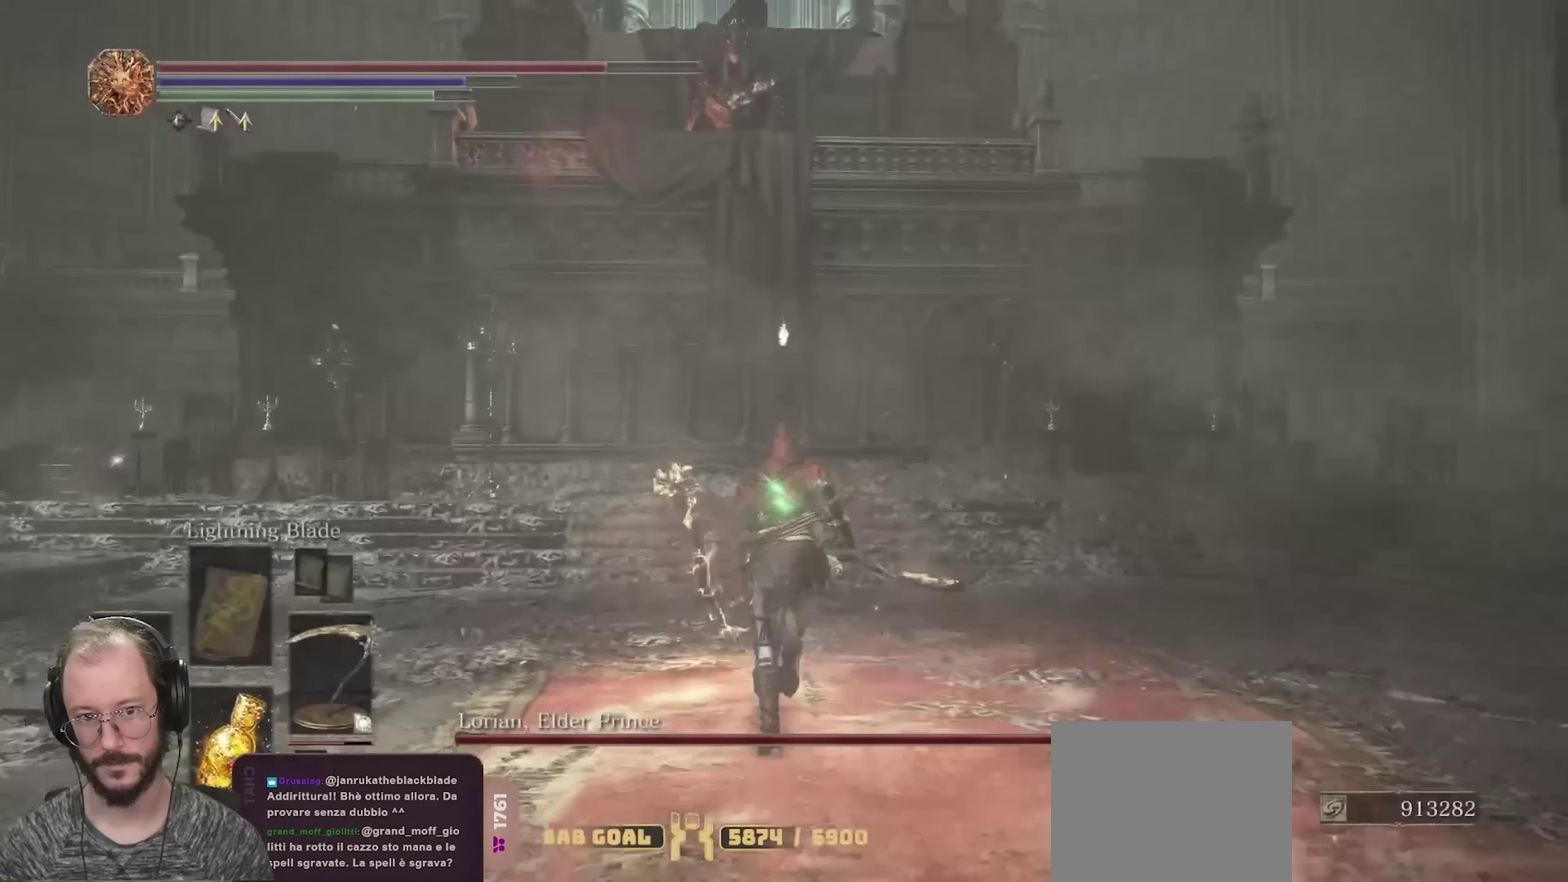
{"dt_ms": 450, "buttons": [], "left_stick": "down", "right_stick": "center", "events": [[83, "left_stick", "up-left"], [133, "B", "up"], [133, "left_stick", "left"], [183, "left_stick", "down-left"], [250, "left_stick", "down"]]}